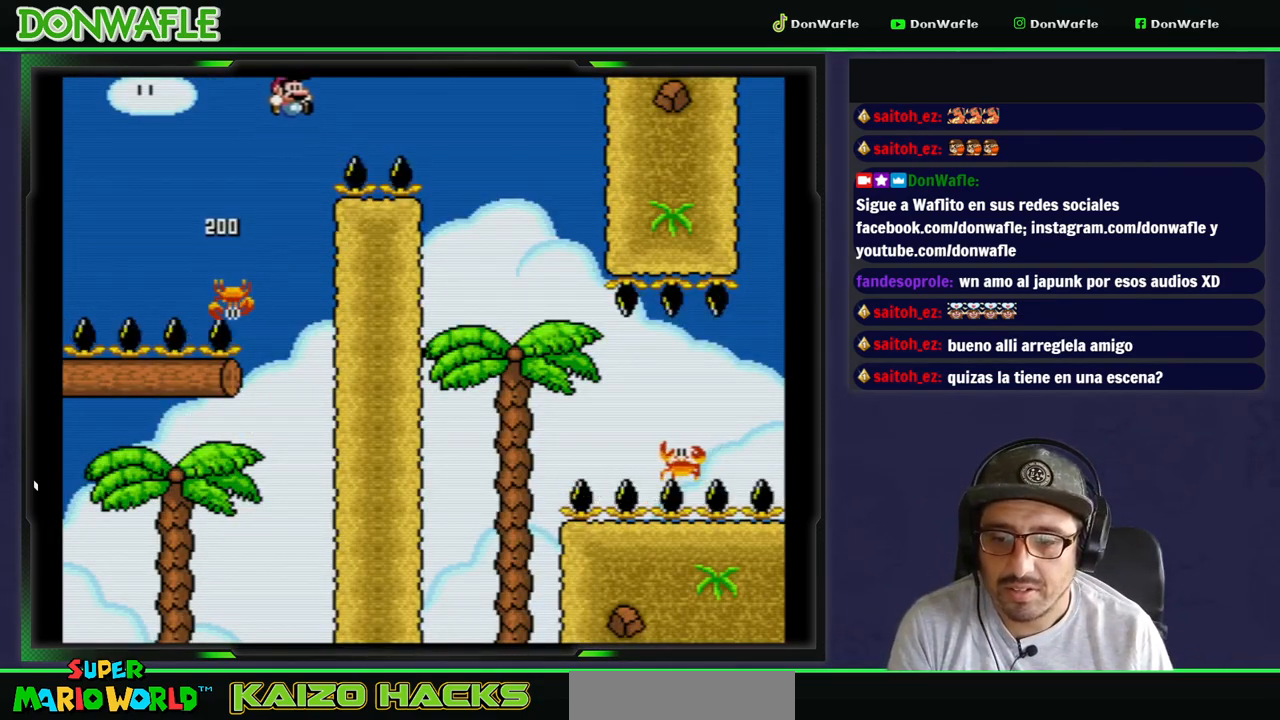
Gameplay with a controller (Nintendo layout); each line is a JSON object with the inputs held at the frame after it. "events" lists button and stick changes between this image and that frame as [ms after this image, input, new state], when the widget could be followed in between. Not read: L3 R3.
{"buttons": ["Y"], "events": [[450, "B", "up"], [450, "DPAD_RIGHT", "up"]]}
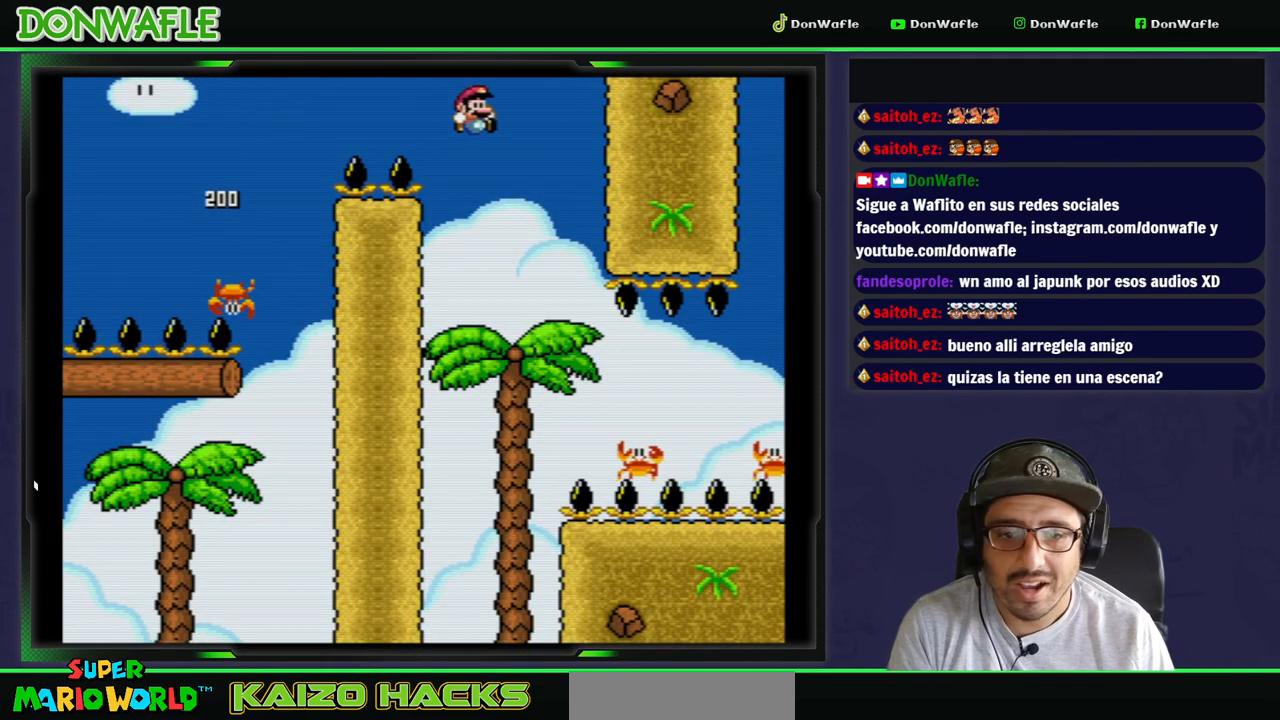
{"buttons": ["Y", "DPAD_RIGHT"], "events": [[117, "DPAD_LEFT", "down"], [200, "DPAD_LEFT", "up"], [200, "DPAD_RIGHT", "down"]]}
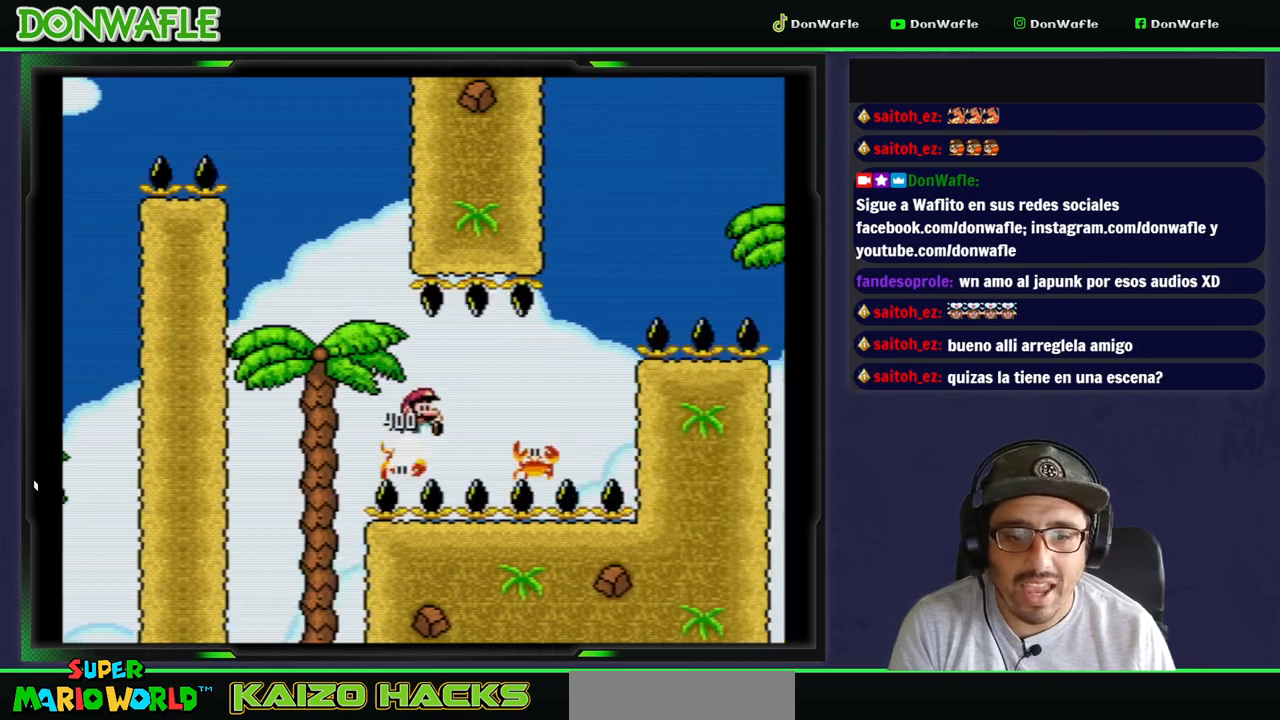
{"buttons": ["B", "Y", "DPAD_RIGHT"], "events": [[200, "B", "down"]]}
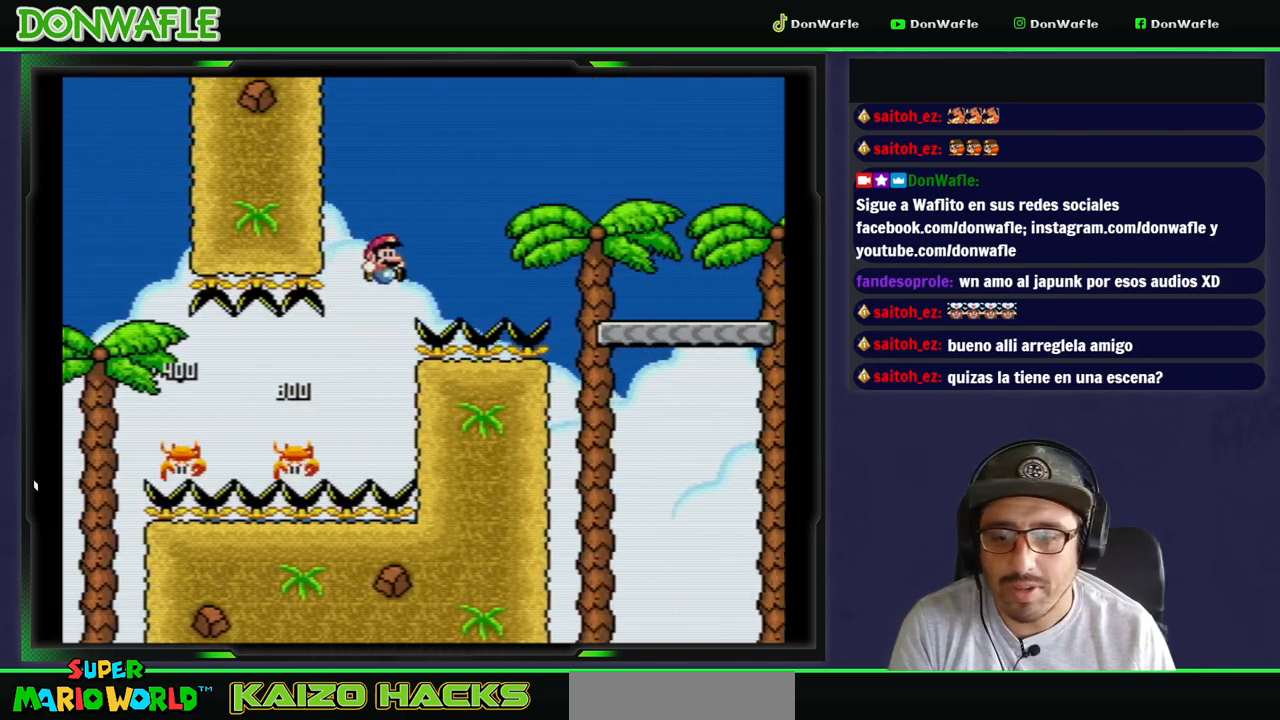
{"buttons": ["B", "Y", "DPAD_RIGHT"], "events": []}
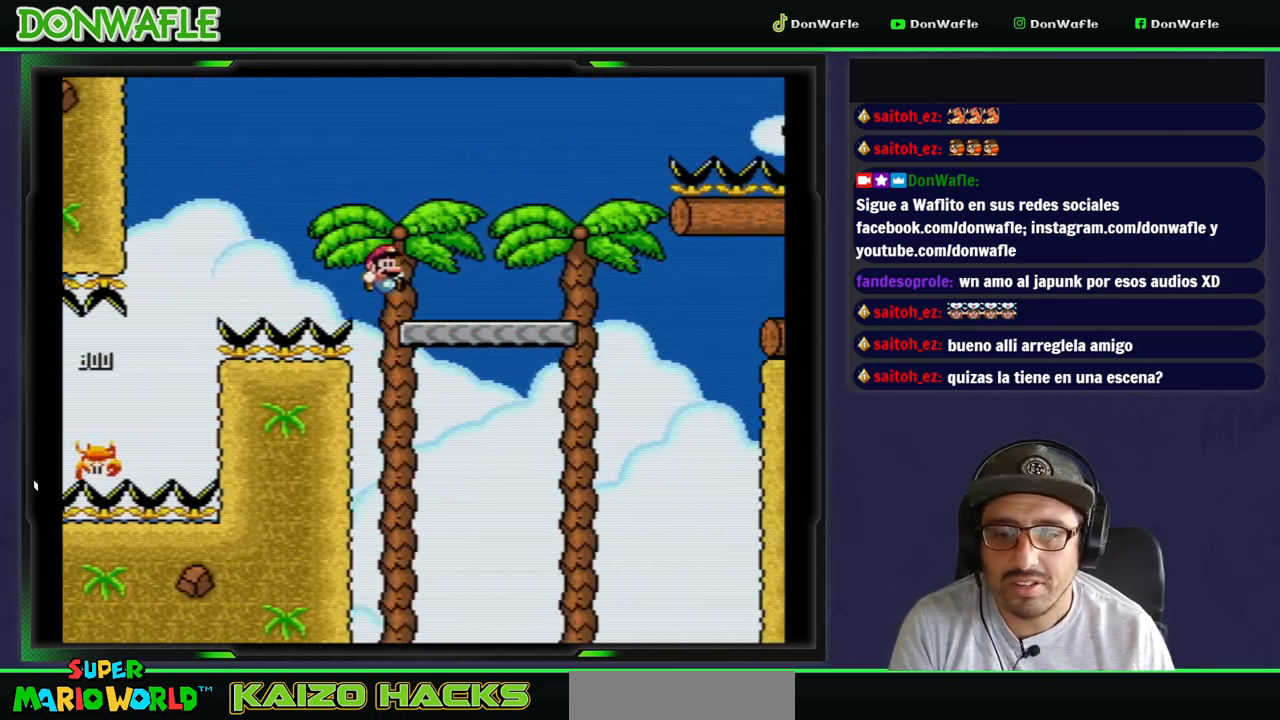
{"buttons": ["Y", "DPAD_RIGHT"]}
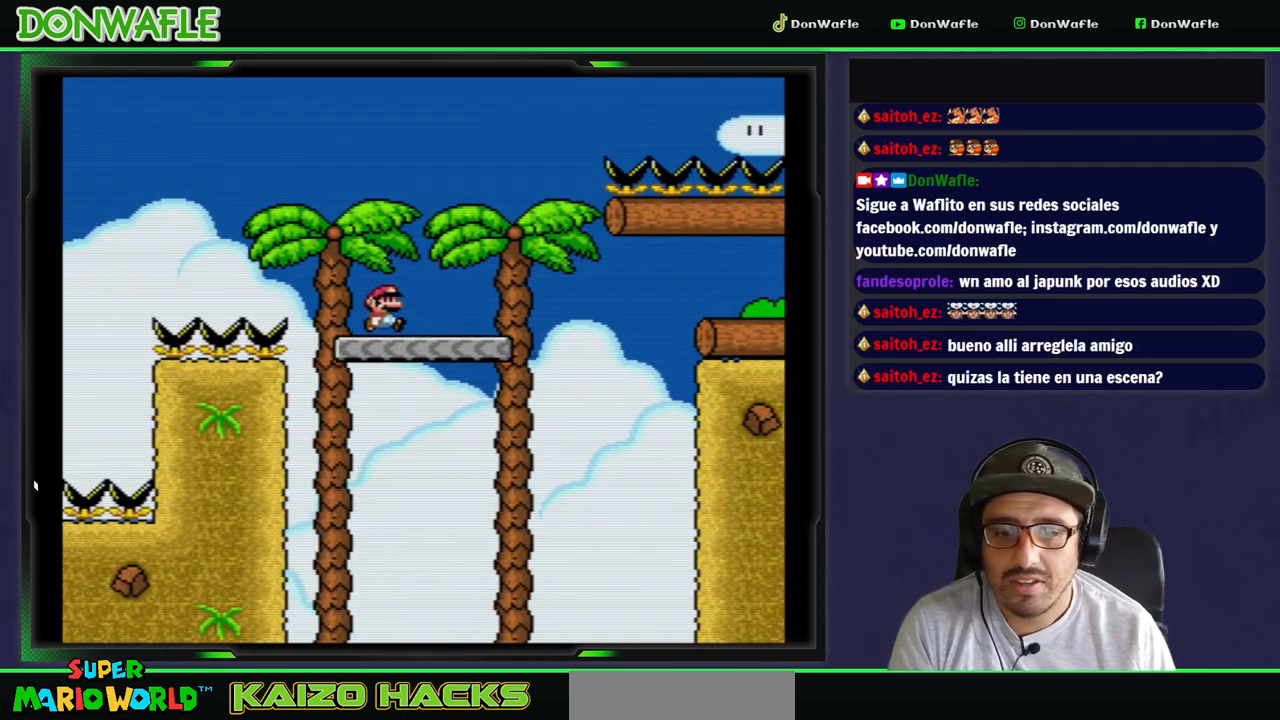
{"buttons": ["B", "Y", "DPAD_RIGHT"], "events": [[417, "B", "down"]]}
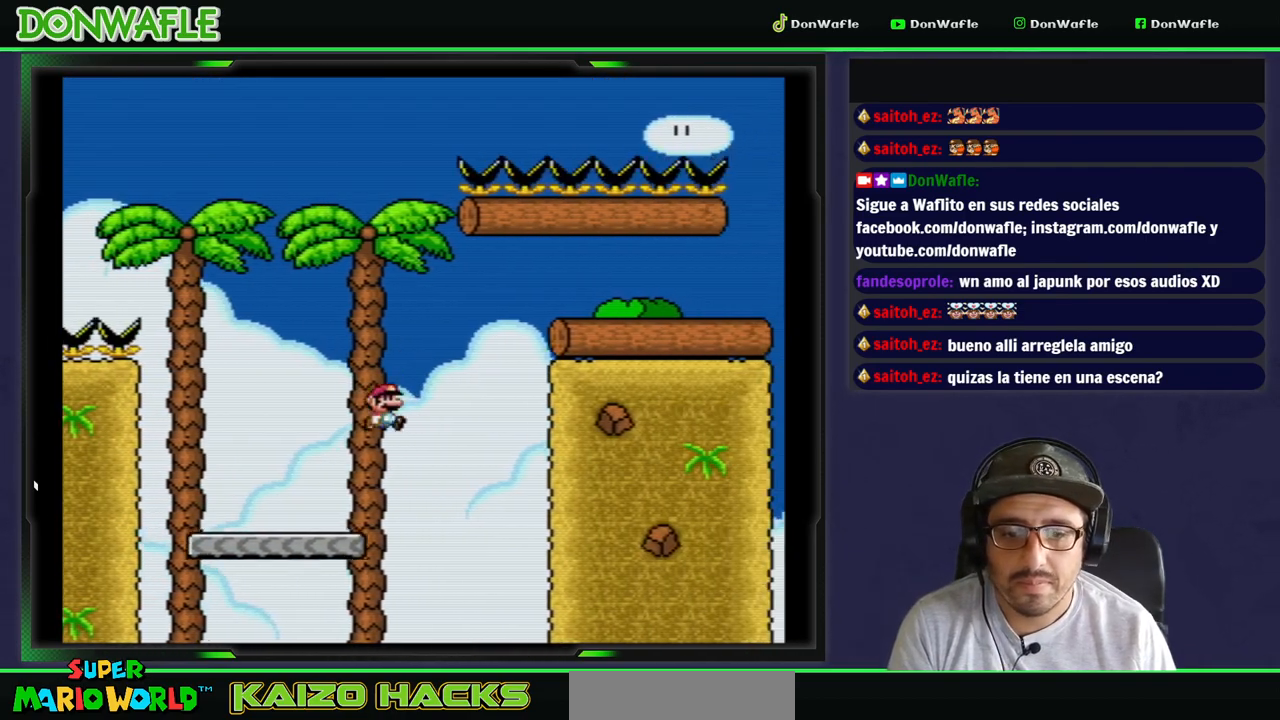
{"buttons": ["B", "Y", "DPAD_RIGHT"], "events": []}
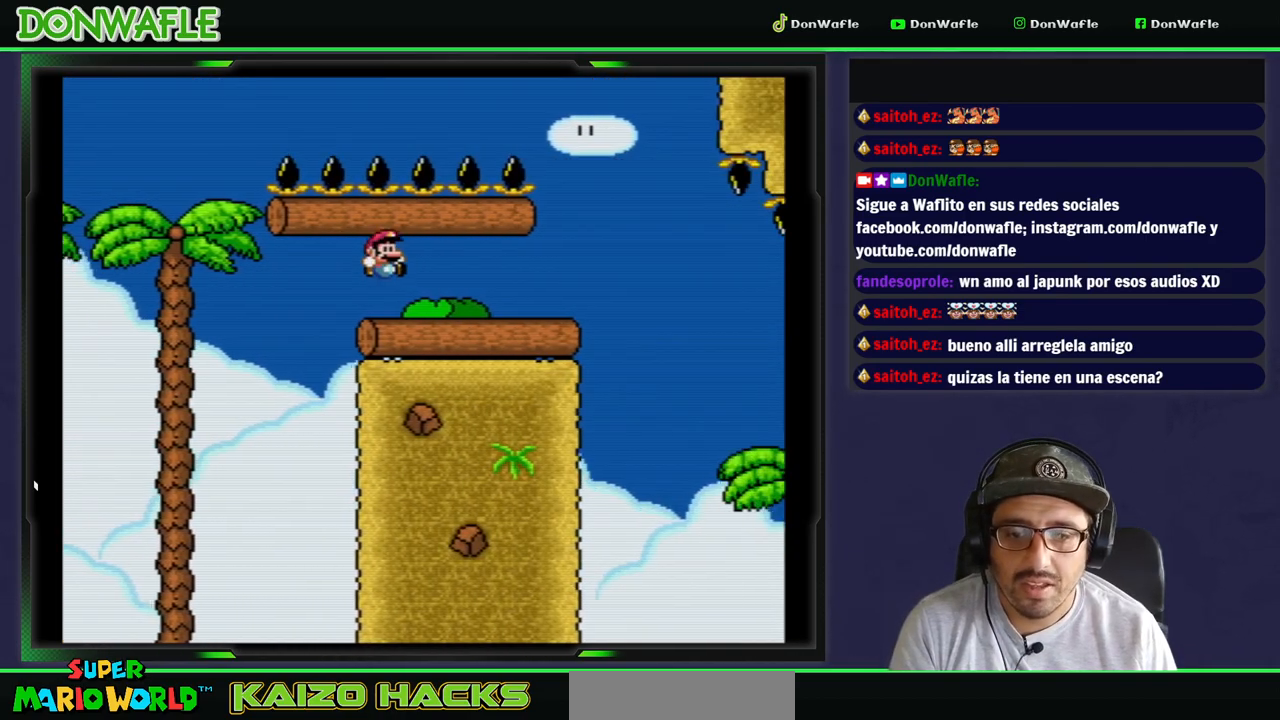
{"buttons": ["A", "X", "DPAD_RIGHT"], "events": [[67, "B", "up"], [150, "X", "down"], [150, "Y", "up"], [400, "A", "down"]]}
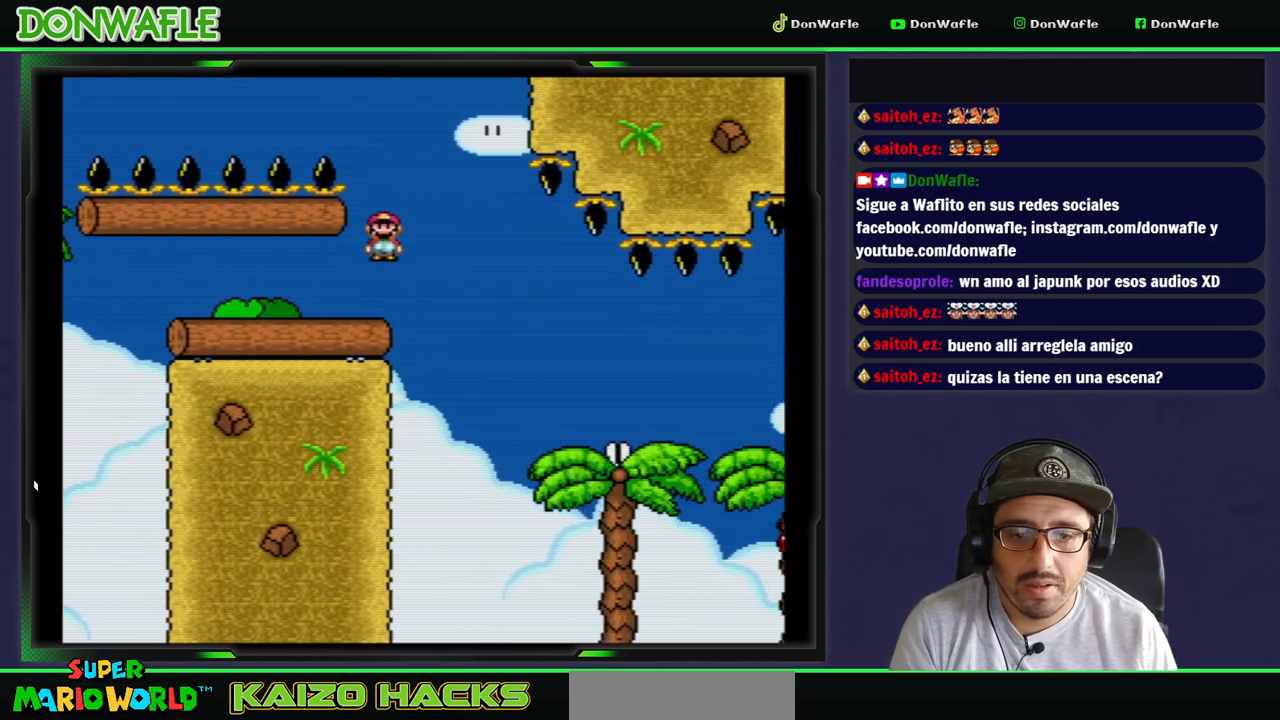
{"buttons": ["A", "X", "DPAD_RIGHT"], "events": [[17, "DPAD_LEFT", "down"], [33, "DPAD_RIGHT", "up"], [150, "DPAD_LEFT", "up"], [150, "DPAD_RIGHT", "down"]]}
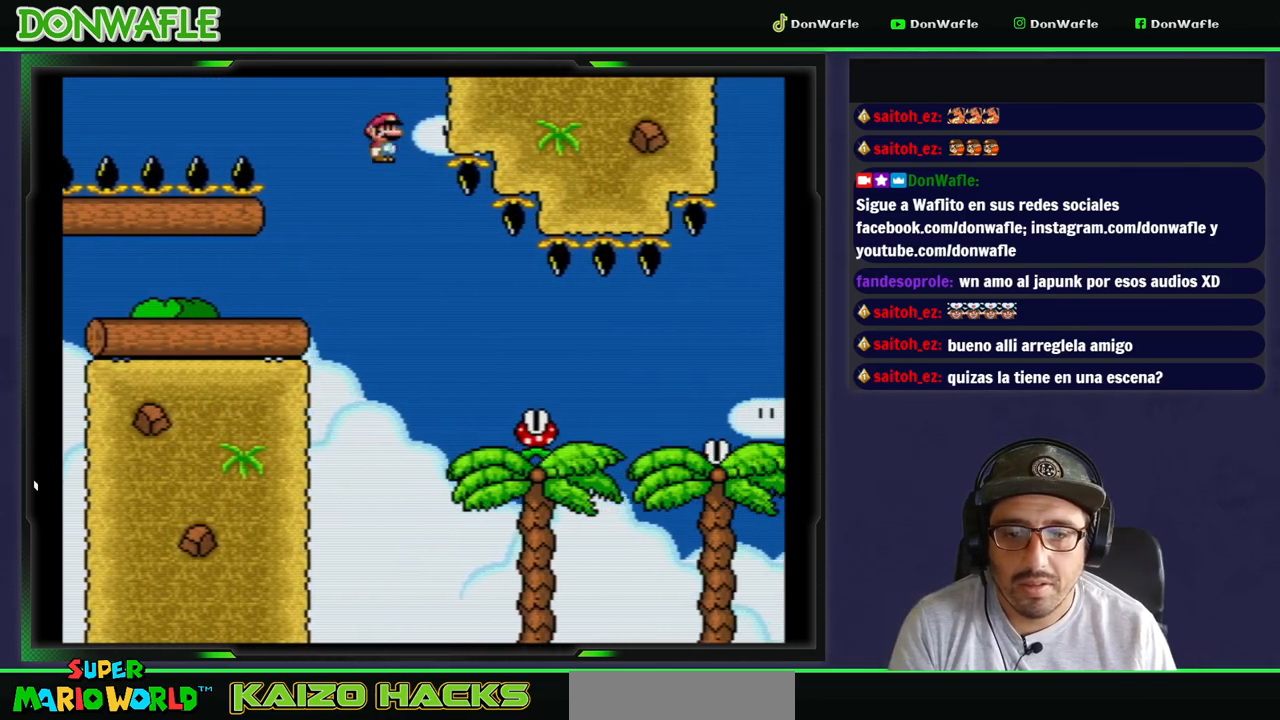
{"buttons": ["Y", "DPAD_RIGHT"], "events": [[117, "A", "up"], [150, "X", "up"], [200, "Y", "down"]]}
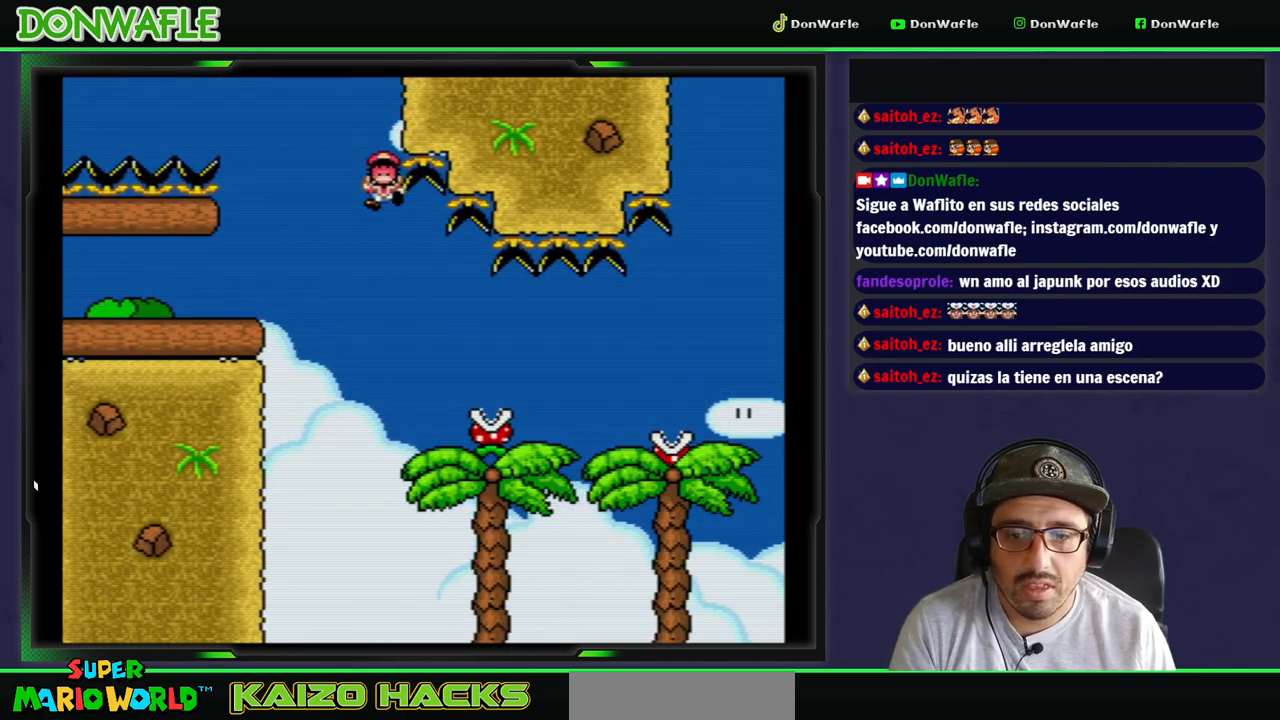
{"buttons": [], "events": [[33, "Y", "up"], [100, "DPAD_RIGHT", "up"], [150, "A", "down"], [217, "A", "up"], [300, "A", "down"], [350, "A", "up"], [417, "A", "down"], [467, "A", "up"]]}
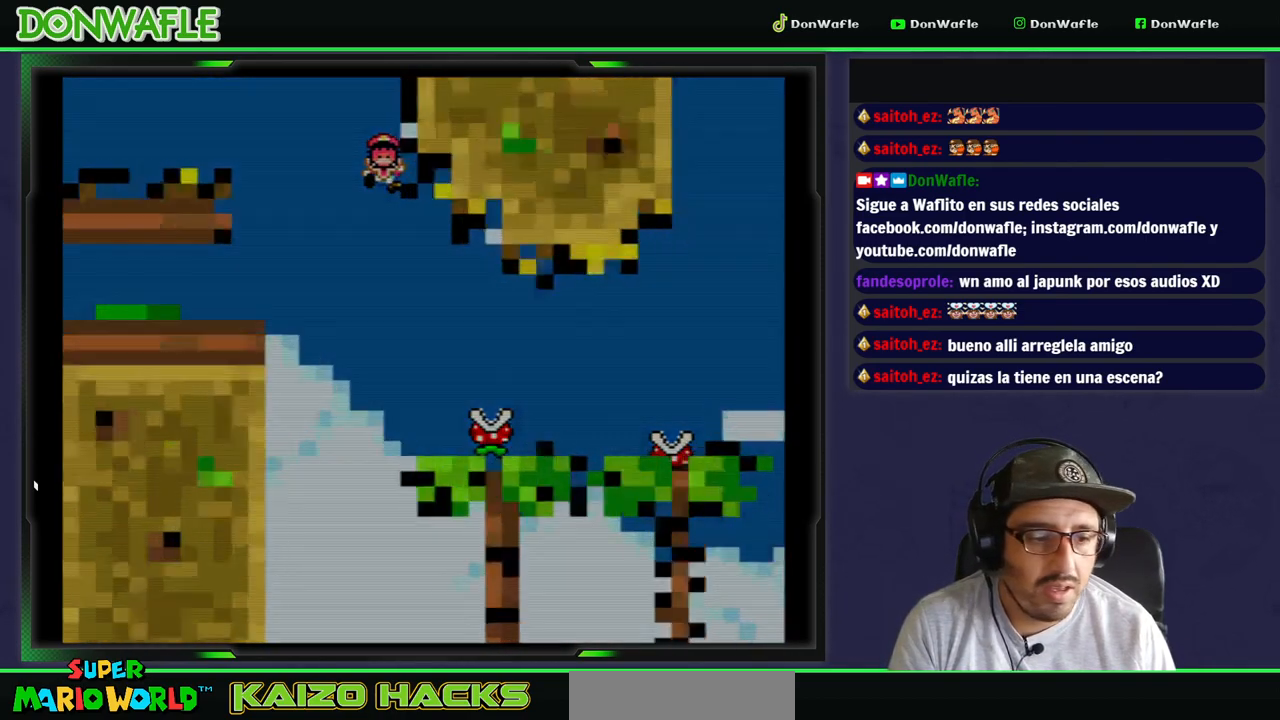
{"buttons": [], "events": [[50, "A", "down"], [117, "A", "up"]]}
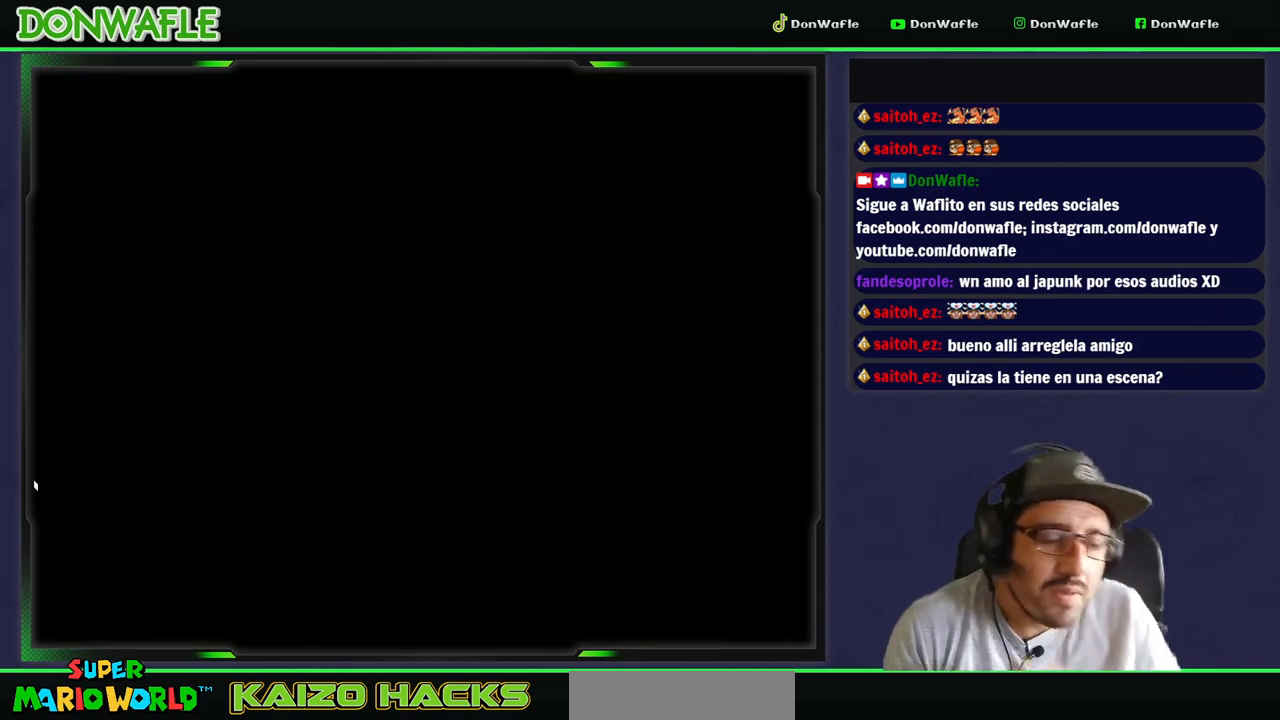
{"buttons": [], "events": []}
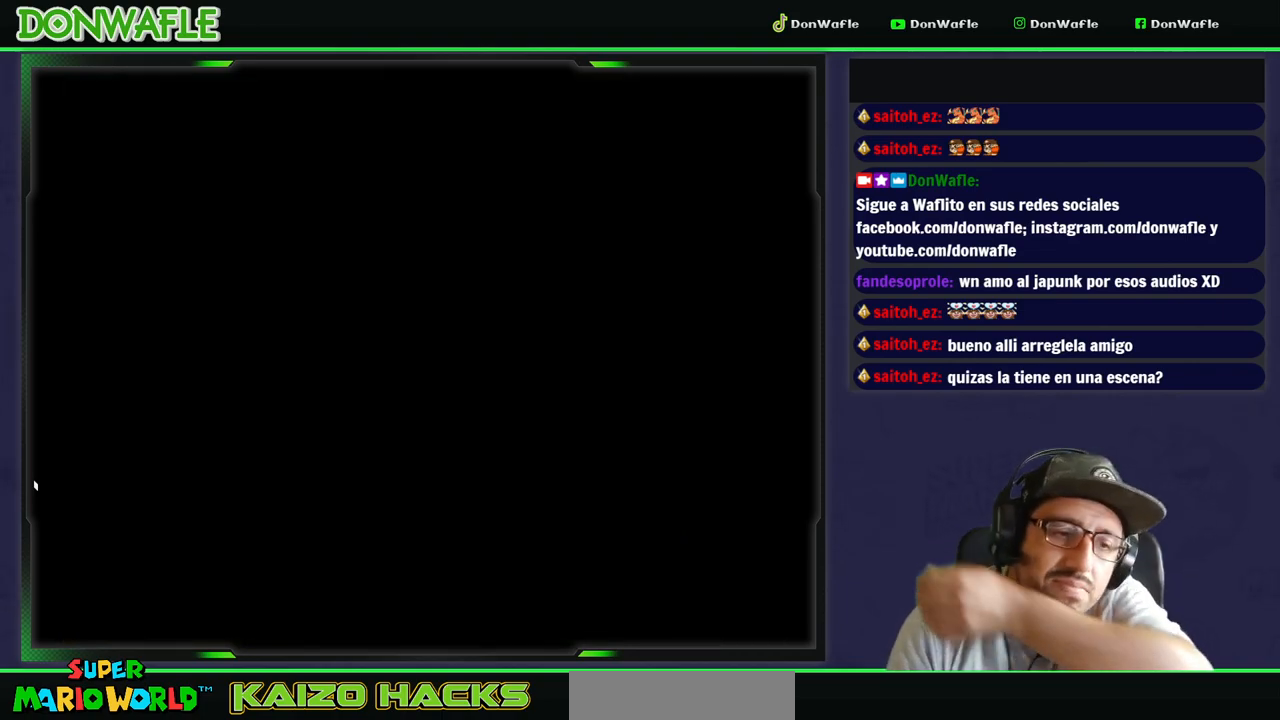
{"buttons": ["Y"], "events": [[467, "Y", "down"]]}
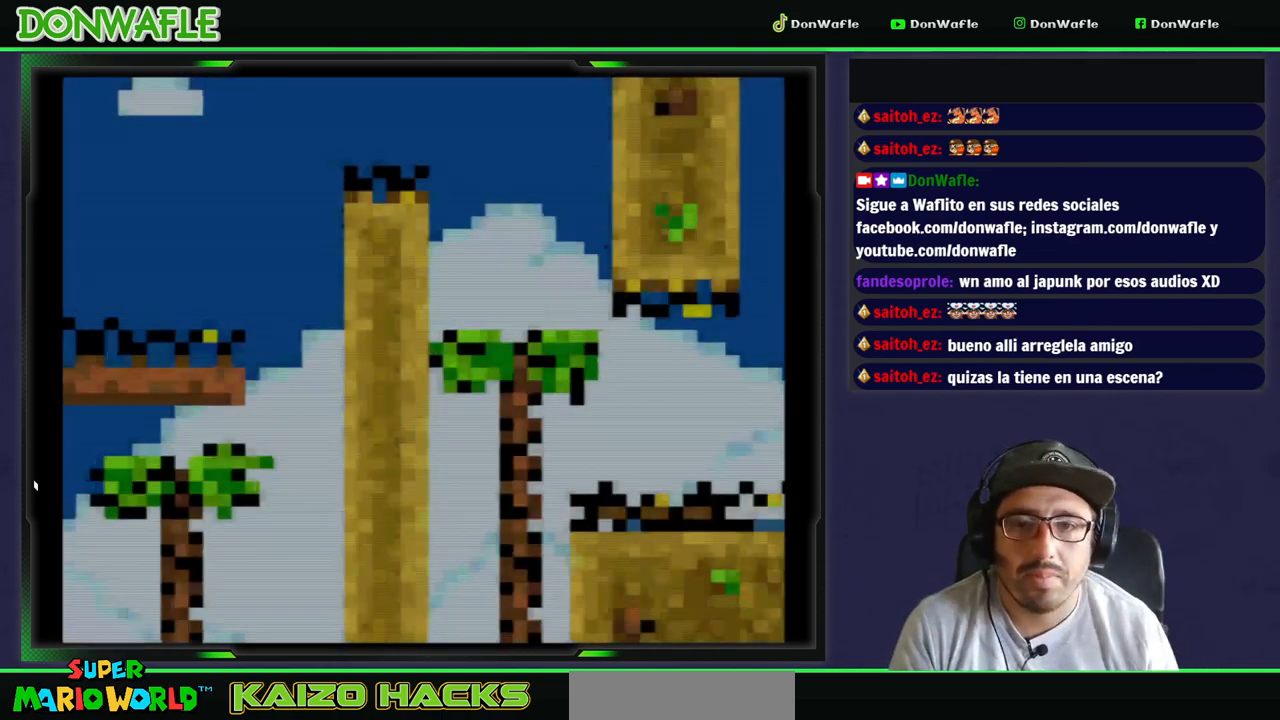
{"buttons": ["Y", "DPAD_RIGHT"], "events": [[50, "DPAD_RIGHT", "down"]]}